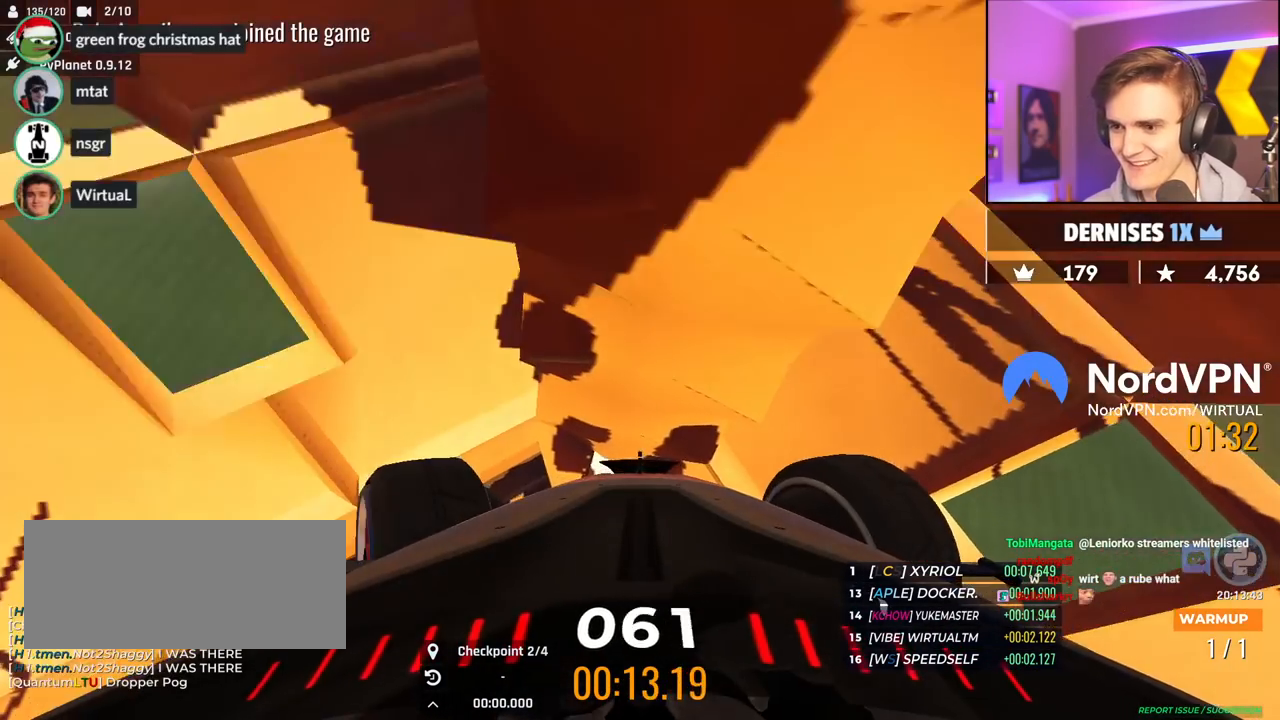
Gameplay with keyboard; each line is a JSON object with the keys held at the frame after it. "events" lists presses ("down") and releases ("up") of "brake", "down", "left", "right" and "up" between this image and that frame as [ms after this image, input, new state], when the widget could be followed in between. No other keys are recorded. Mouse input is not recorded. Key names are as the overlay labels them; some are game actions (e.g. jump) rather than physical keys.
{"keys": ["down", "right", "up"], "events": [[17, "left", "up"], [200, "right", "down"]]}
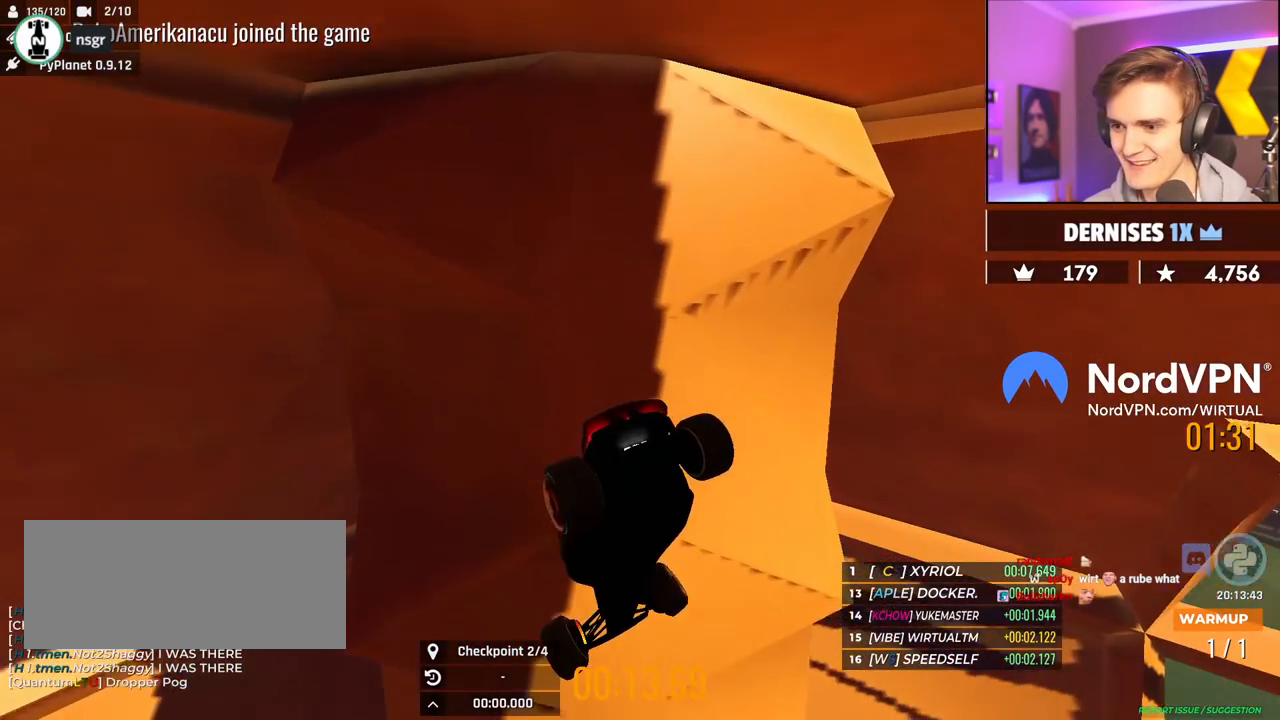
{"keys": ["down", "right", "up"], "events": []}
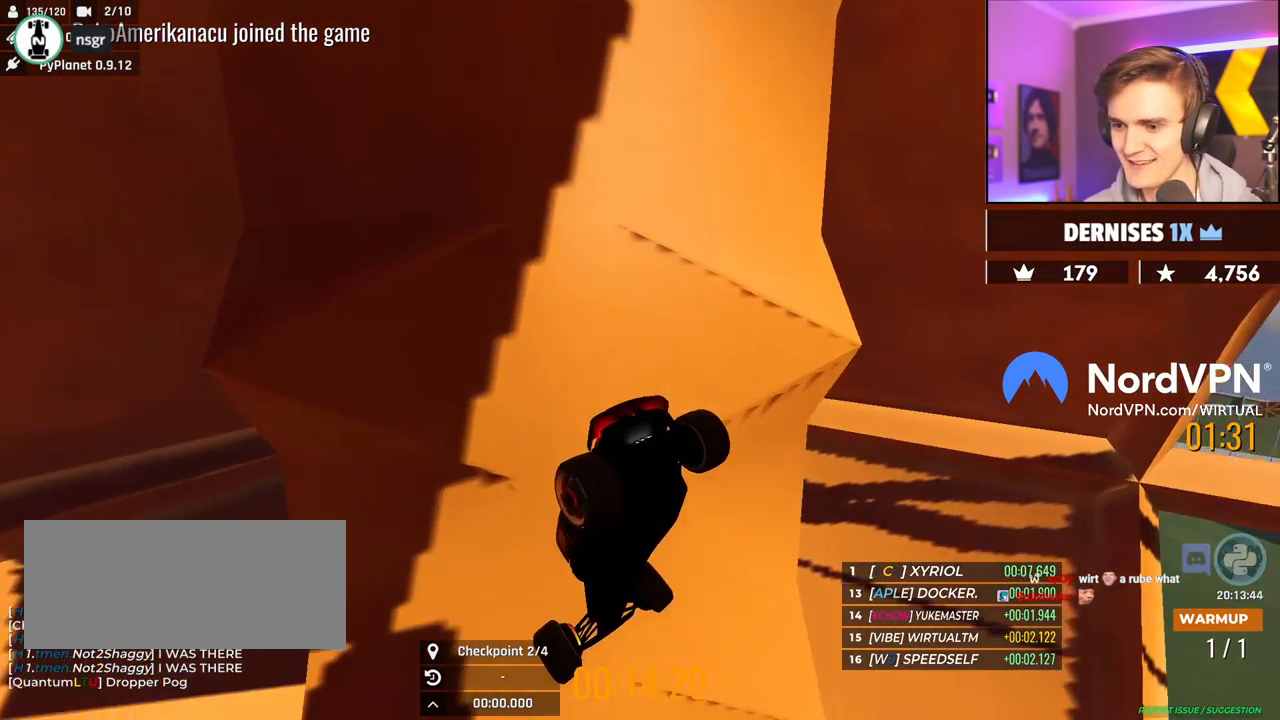
{"keys": ["down", "right", "up"], "events": []}
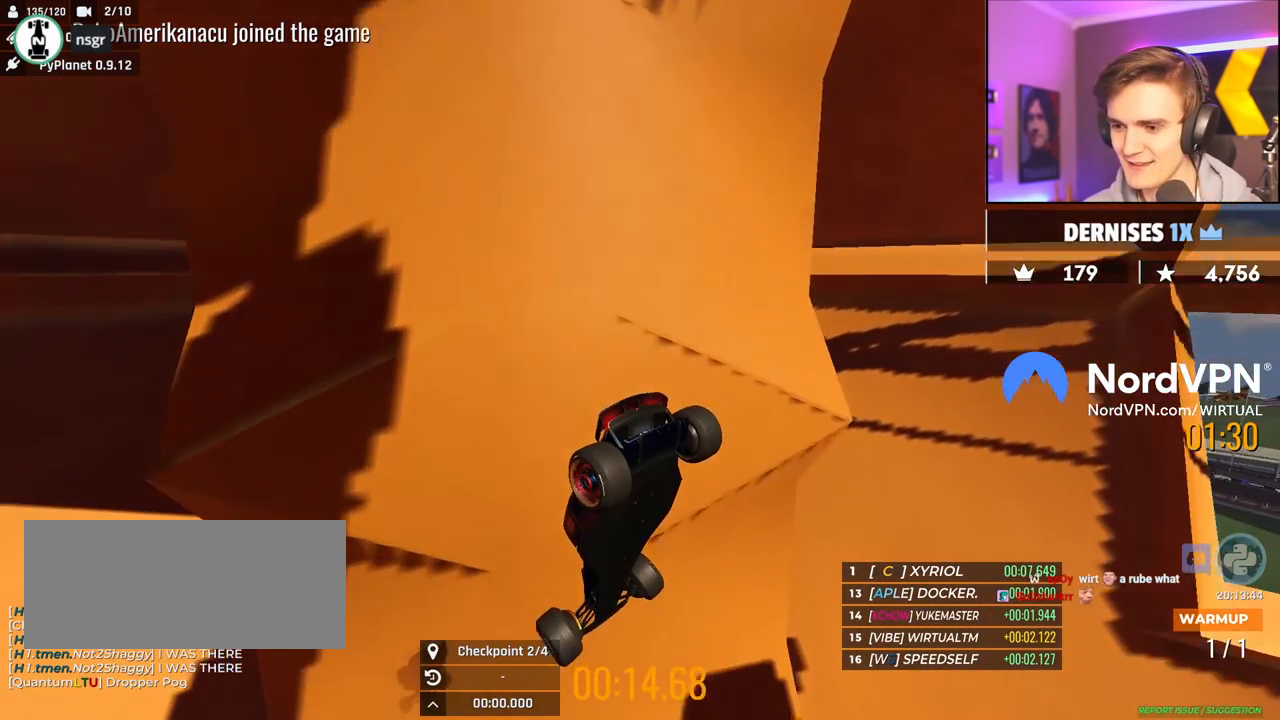
{"keys": ["down", "right", "up"], "events": []}
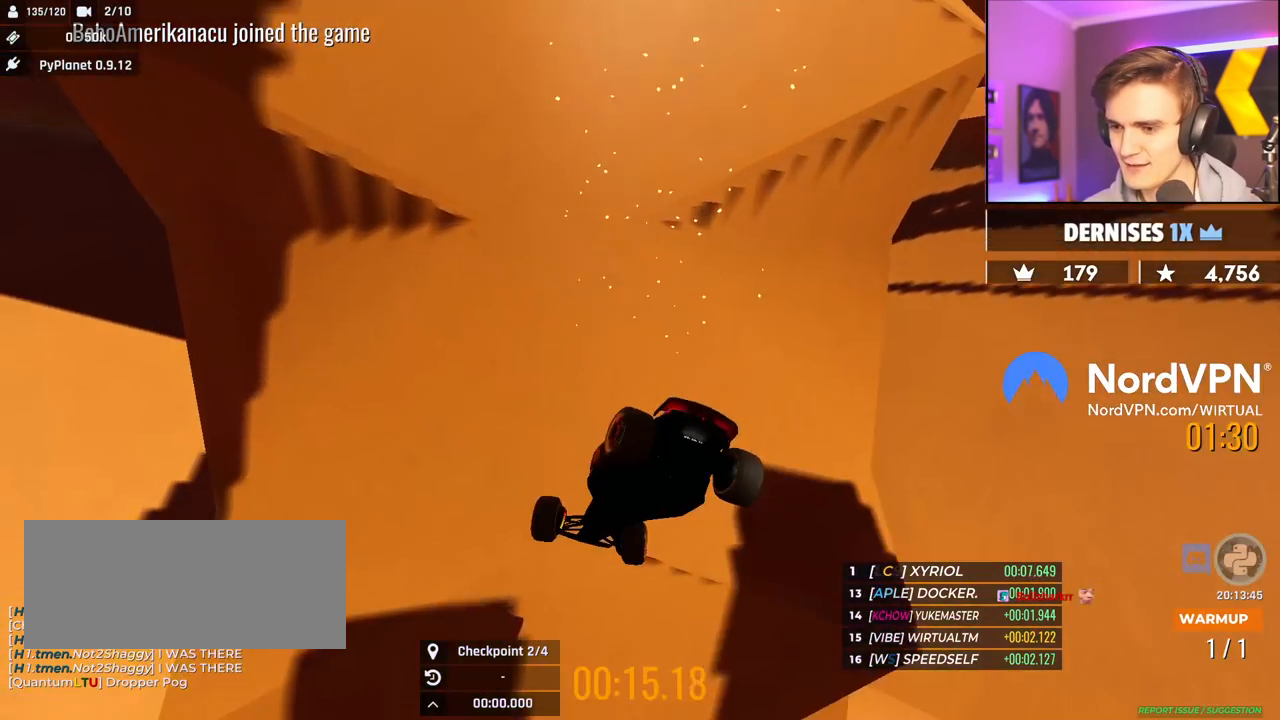
{"keys": ["down", "right", "up"], "events": []}
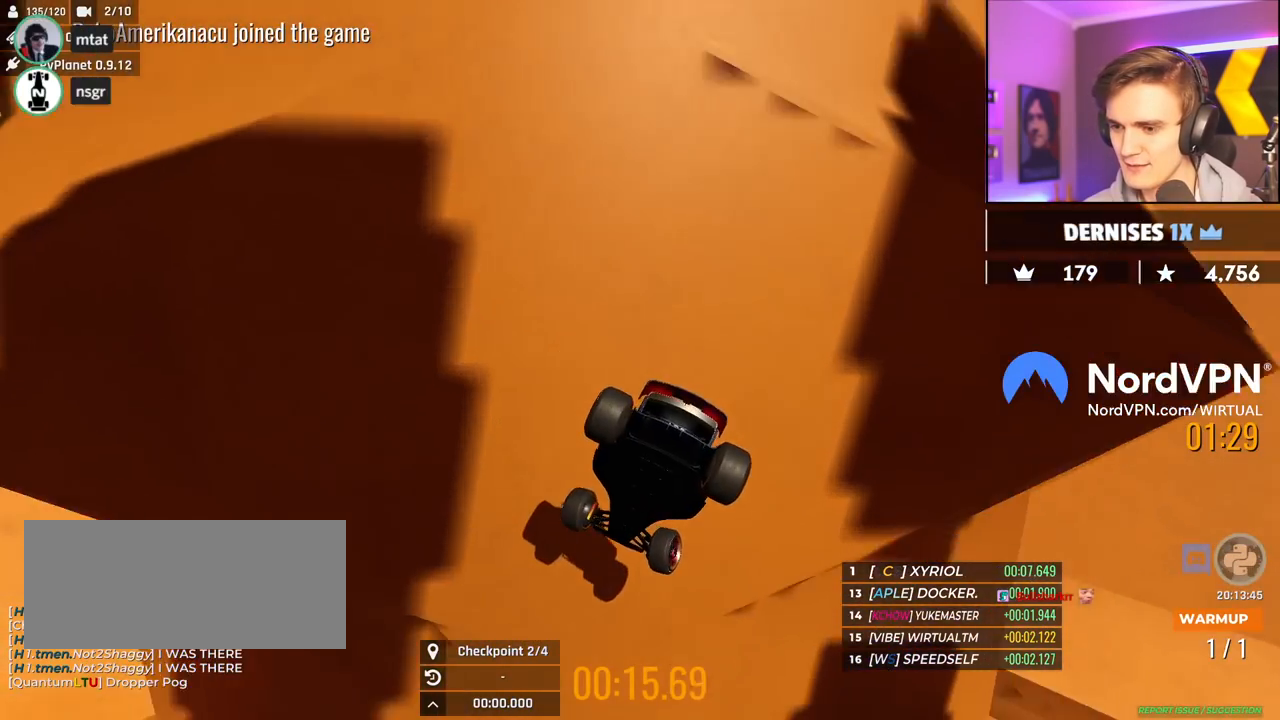
{"keys": ["down", "right", "up"], "events": []}
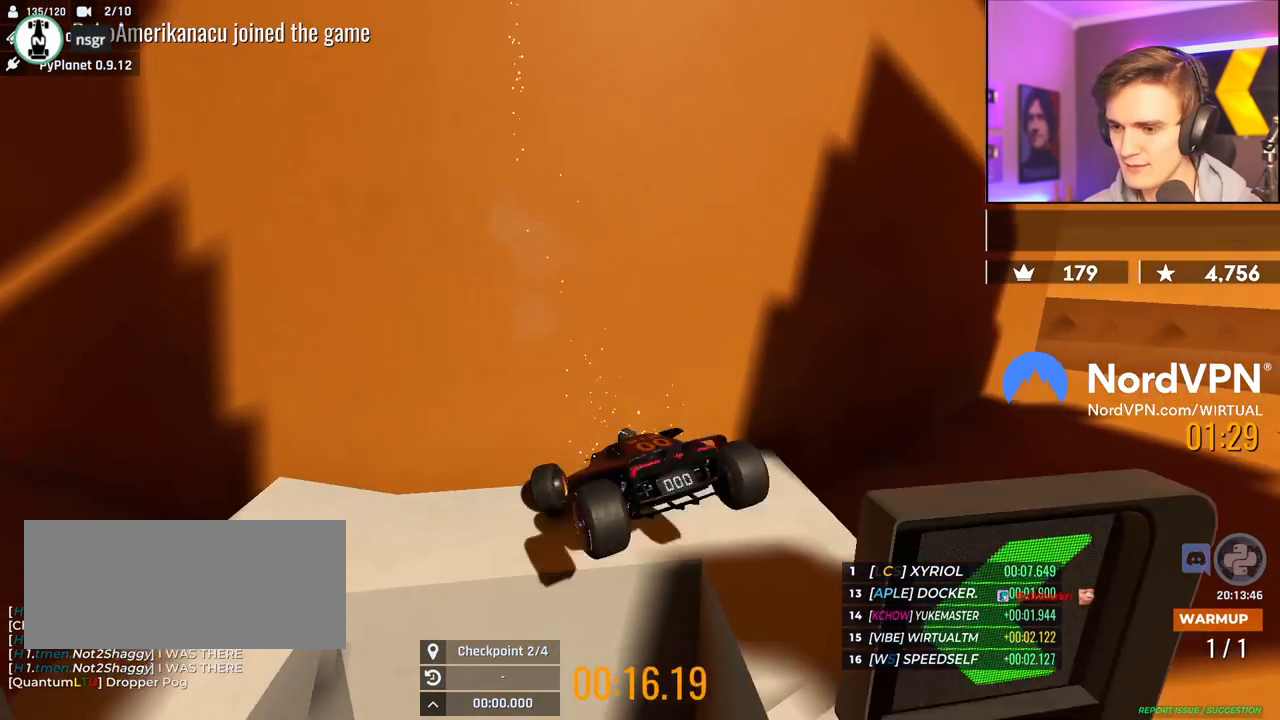
{"keys": ["down", "up"], "events": [[250, "right", "up"], [384, "down", "up"], [384, "up", "up"], [484, "down", "down"], [484, "up", "down"]]}
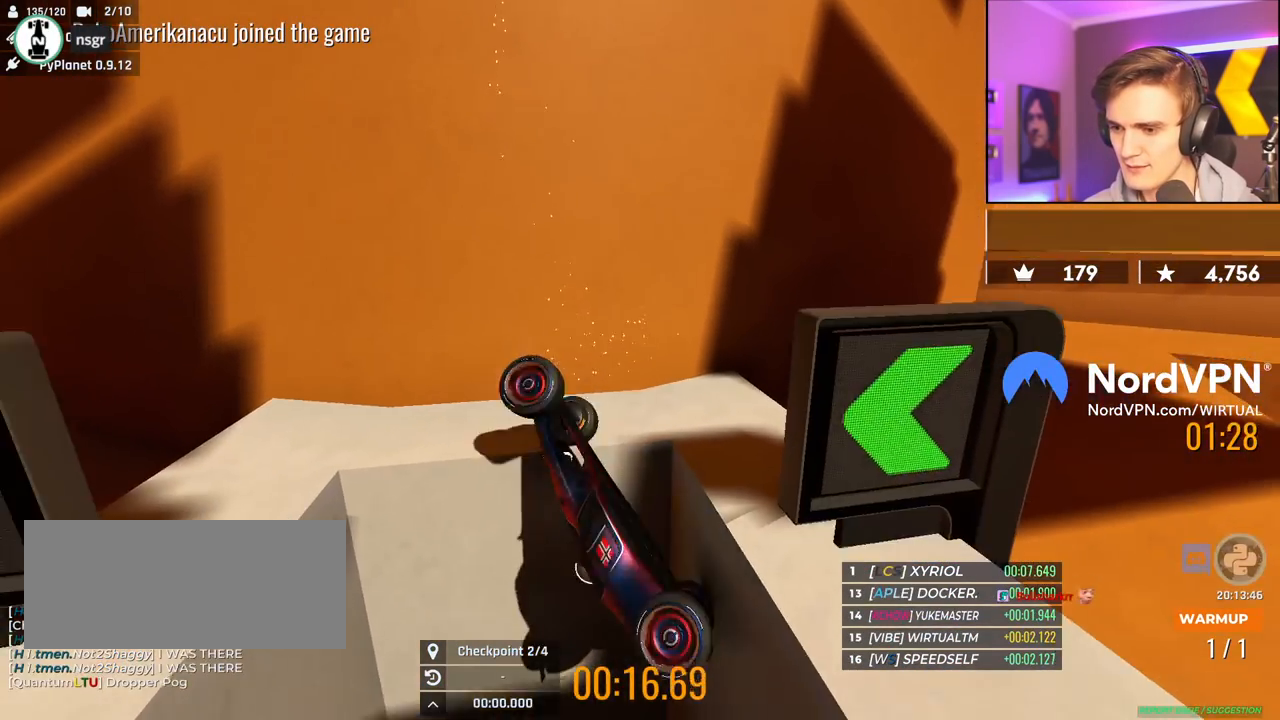
{"keys": ["down", "up"], "events": []}
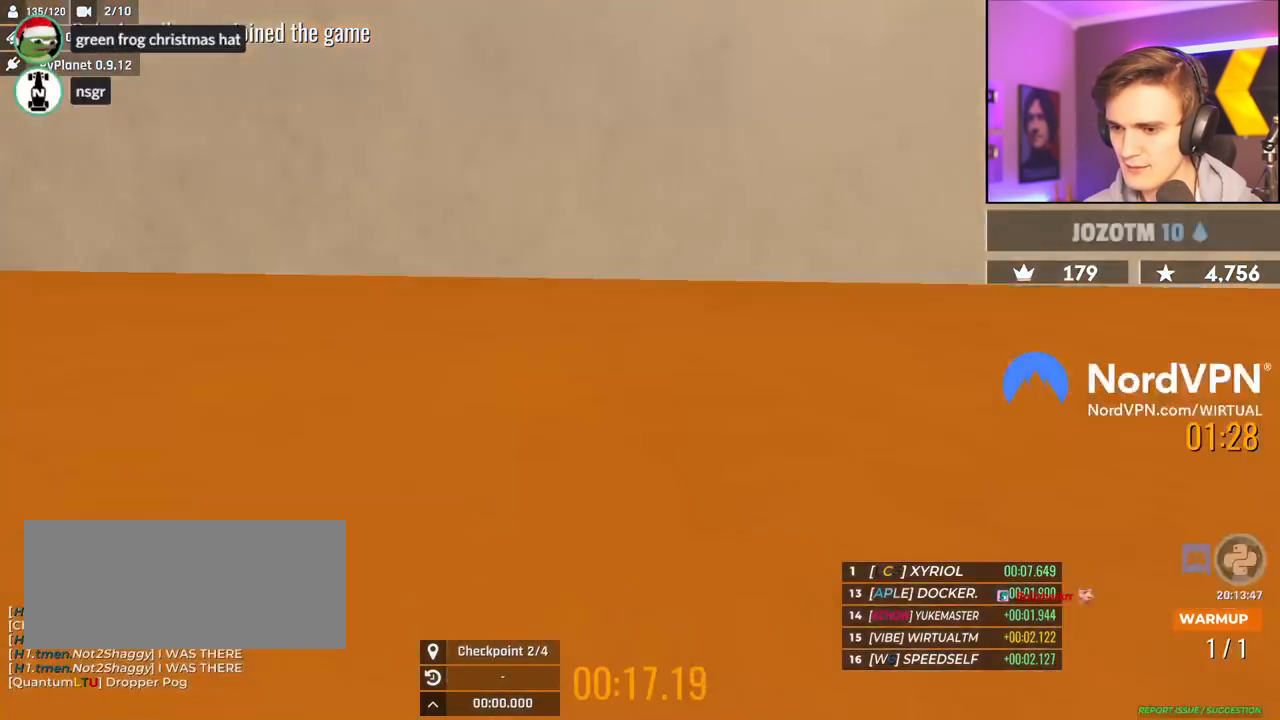
{"keys": ["down", "up"], "events": []}
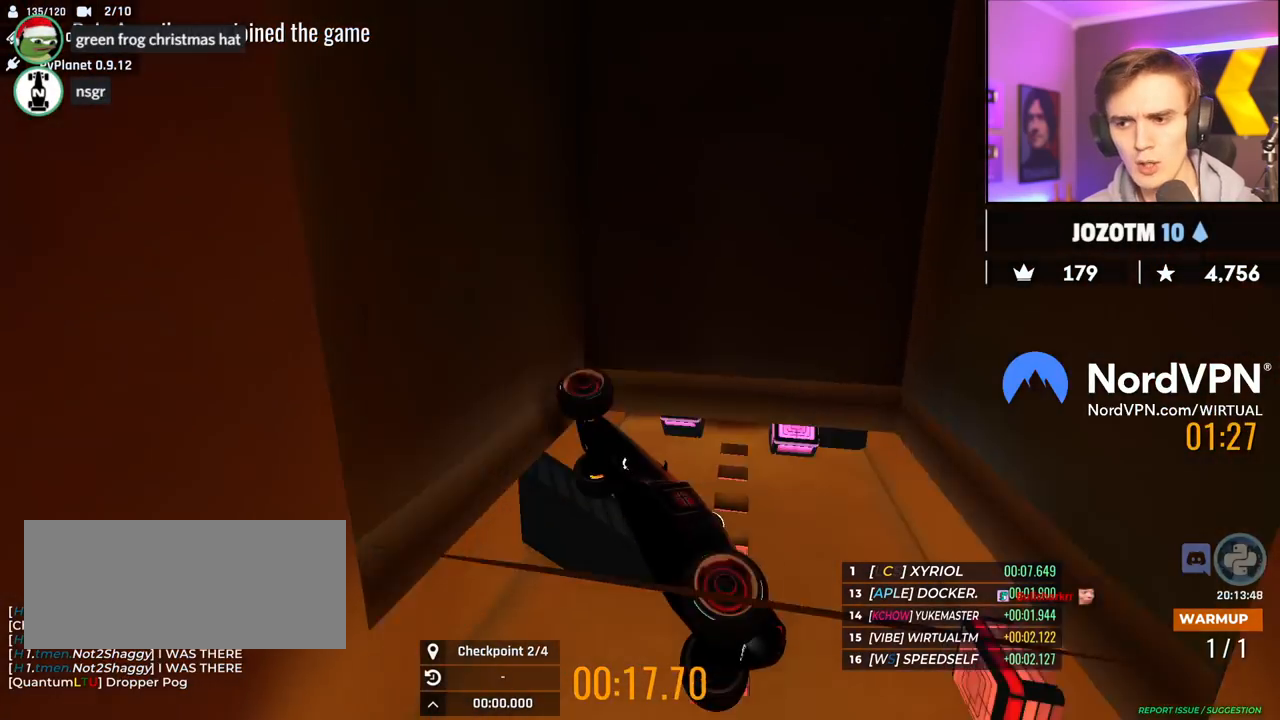
{"keys": ["down", "right", "up"], "events": [[100, "right", "down"]]}
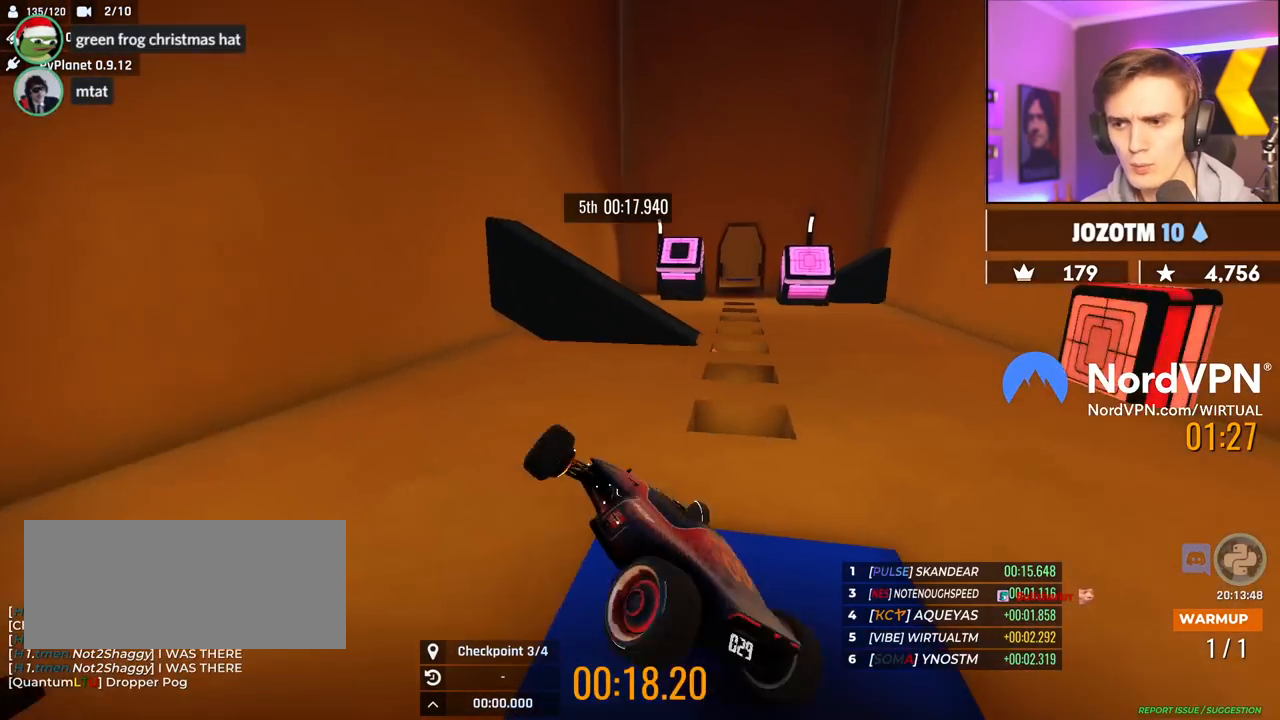
{"keys": ["down", "up"], "events": [[450, "right", "up"]]}
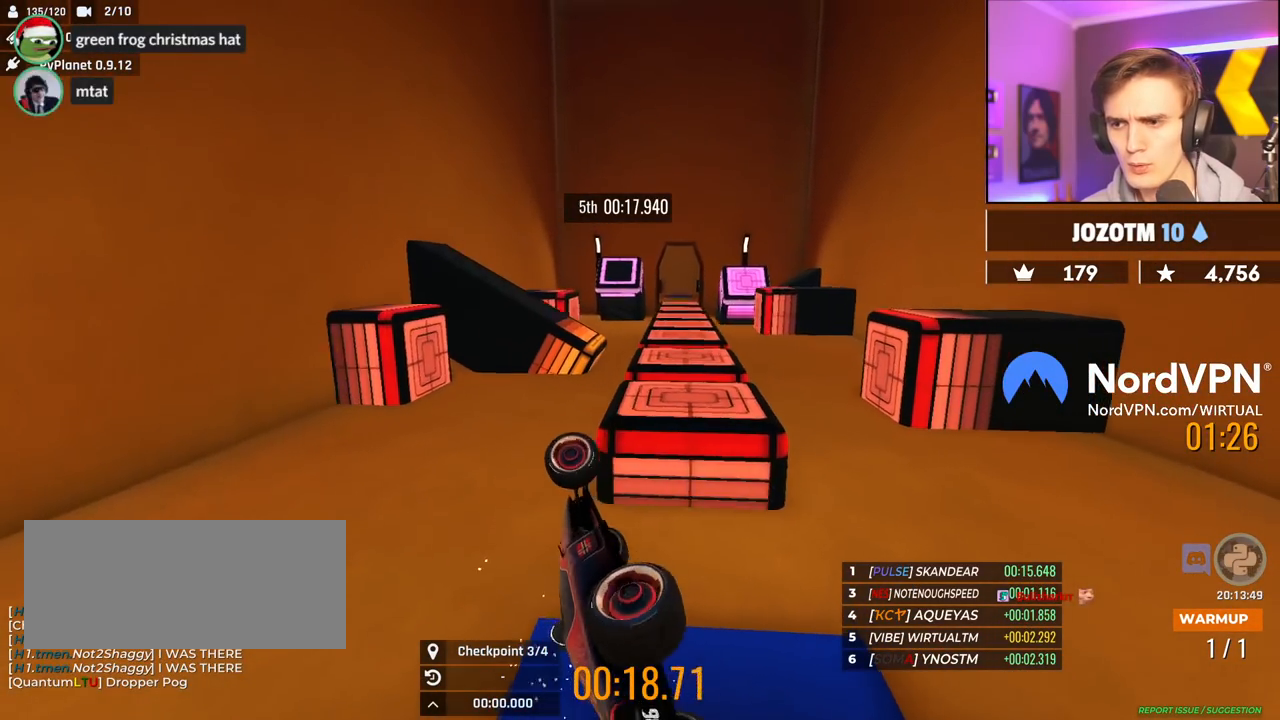
{"keys": ["left", "up"], "events": [[84, "down", "up"], [84, "left", "down"]]}
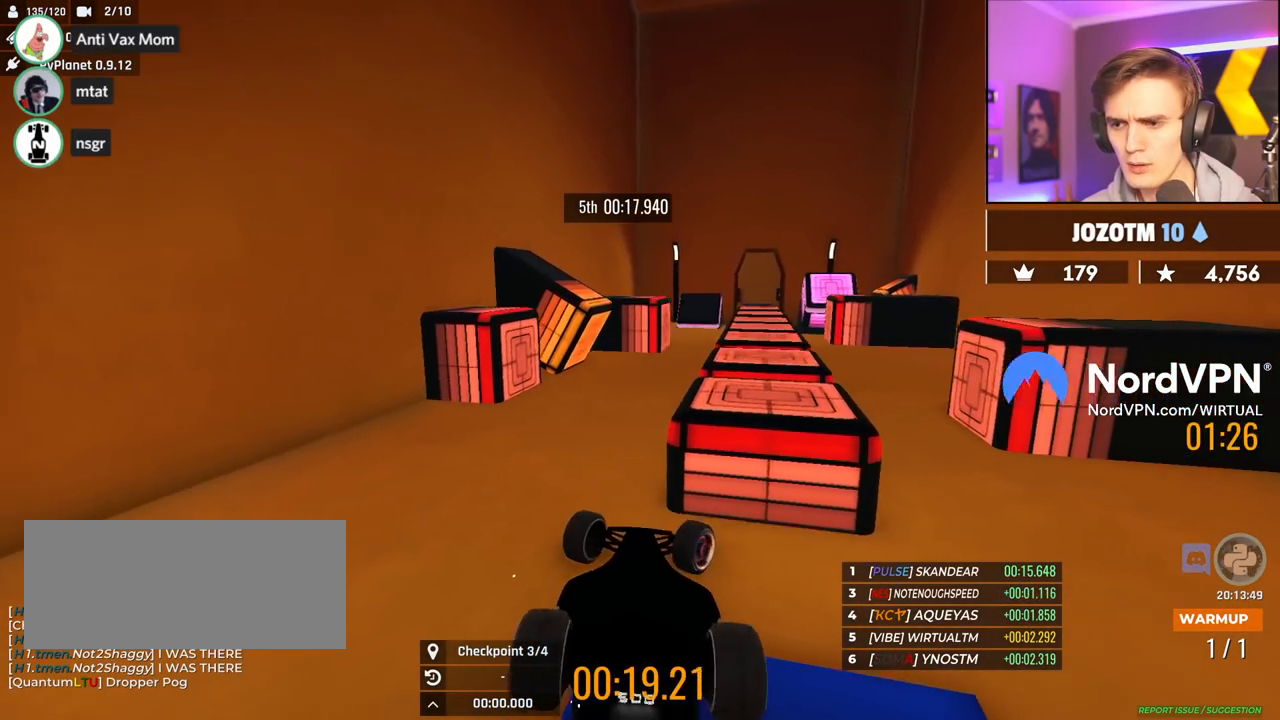
{"keys": ["right", "up"], "events": [[300, "left", "up"], [350, "right", "down"]]}
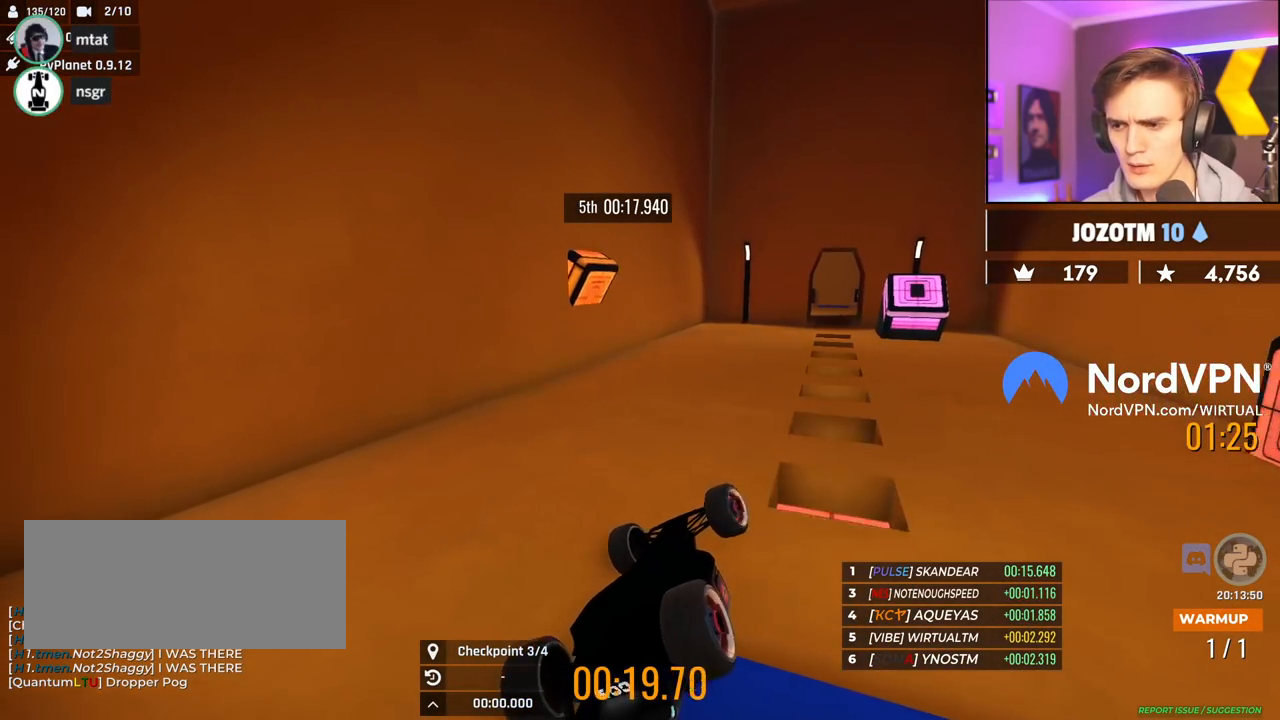
{"keys": ["up"], "events": [[400, "right", "up"]]}
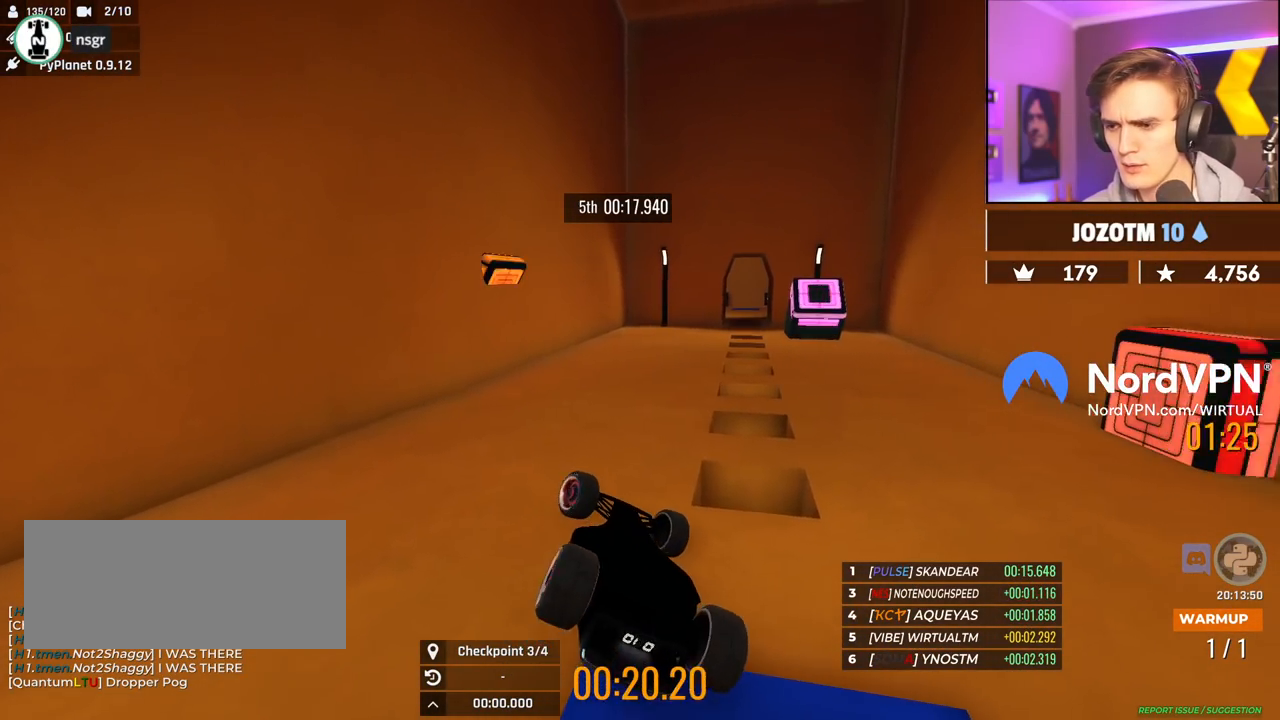
{"keys": ["left", "up"], "events": [[234, "left", "down"]]}
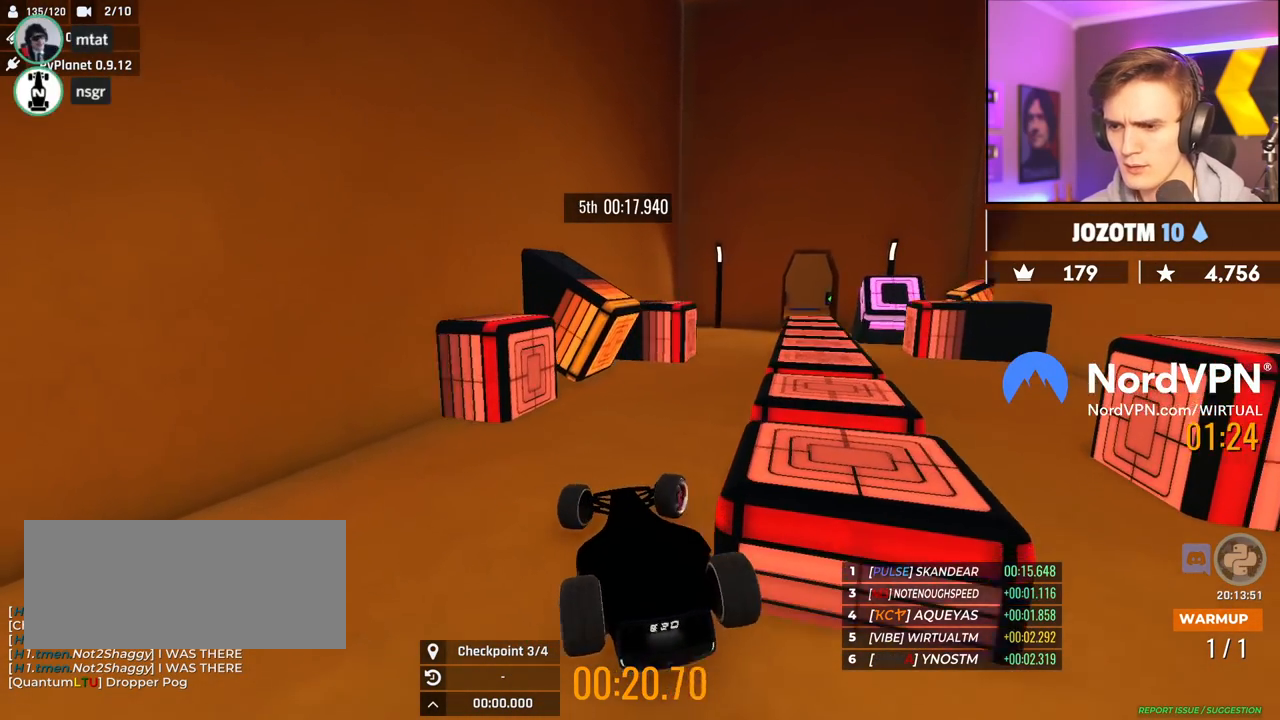
{"keys": ["up"], "events": [[250, "left", "up"]]}
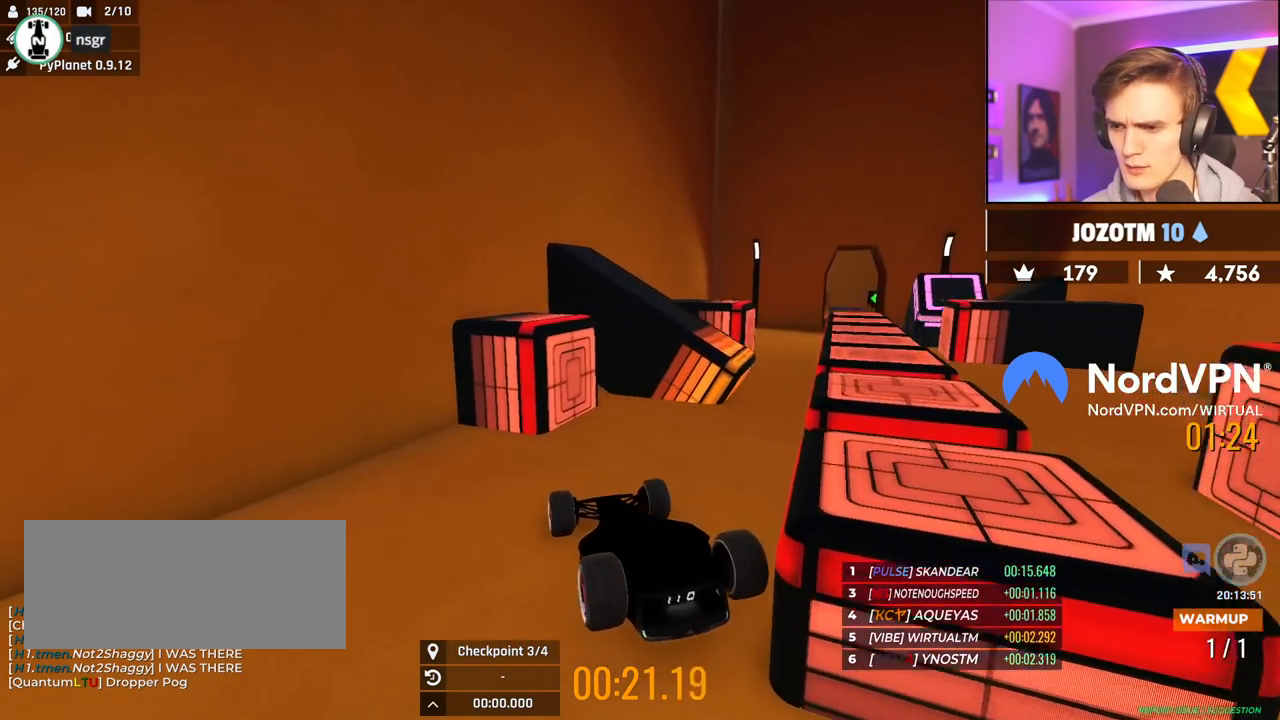
{"keys": ["up"], "events": []}
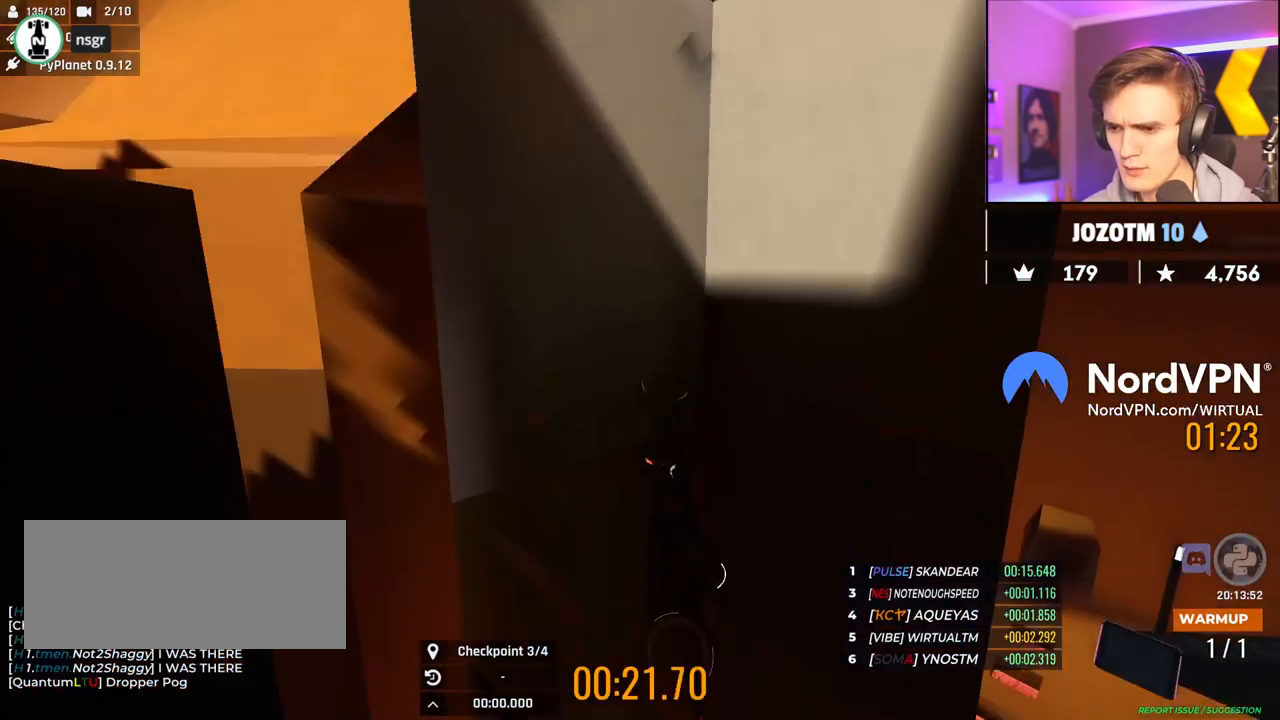
{"keys": [], "events": [[334, "up", "up"]]}
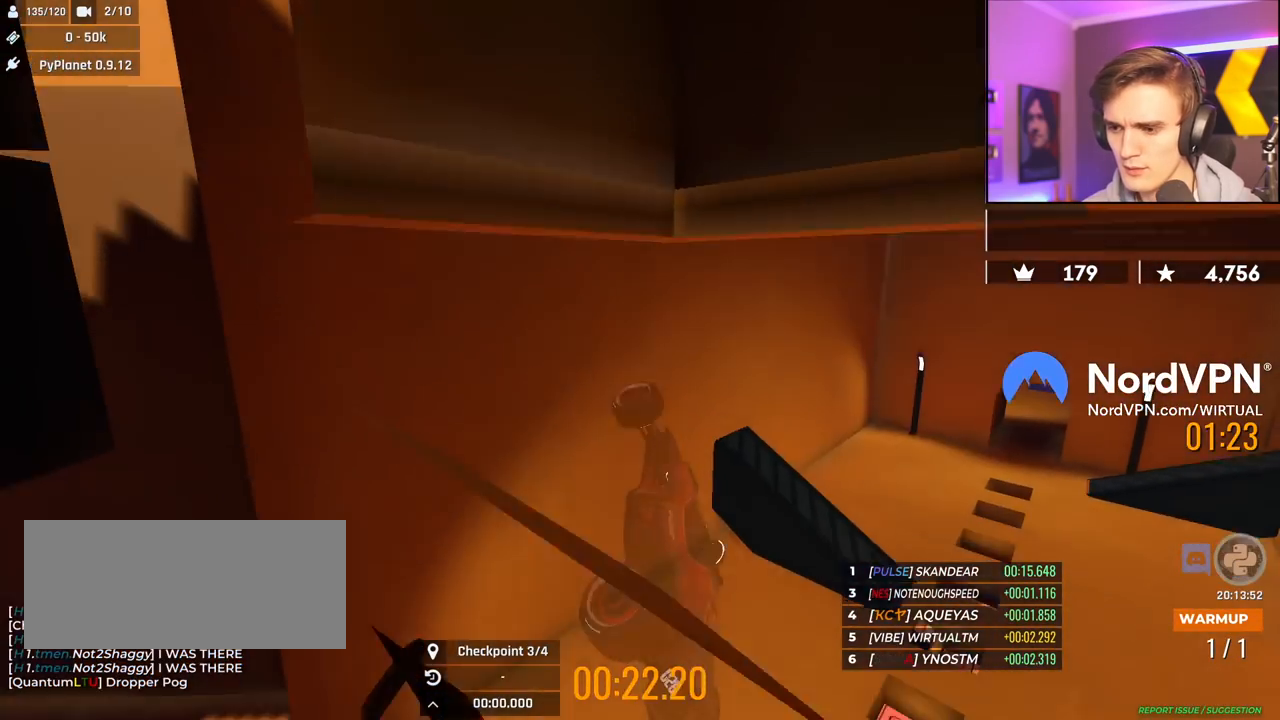
{"keys": ["left"], "events": [[67, "left", "down"]]}
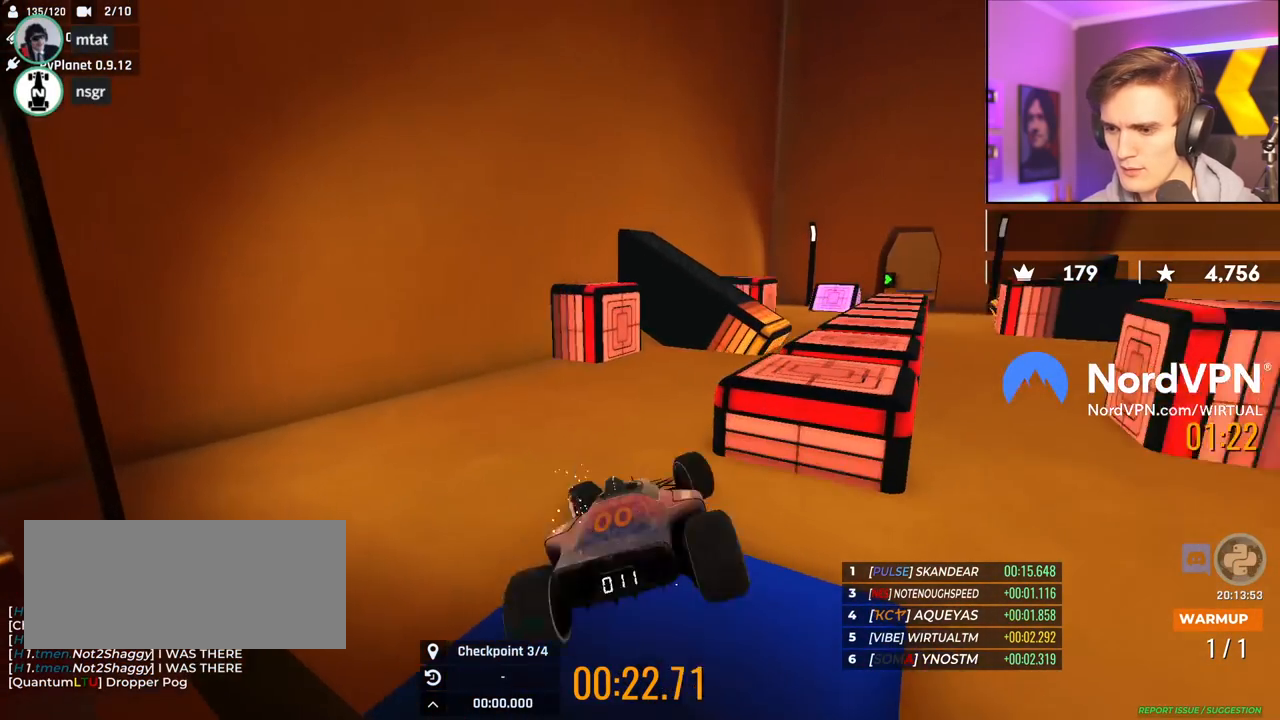
{"keys": ["left", "up"], "events": [[34, "up", "down"]]}
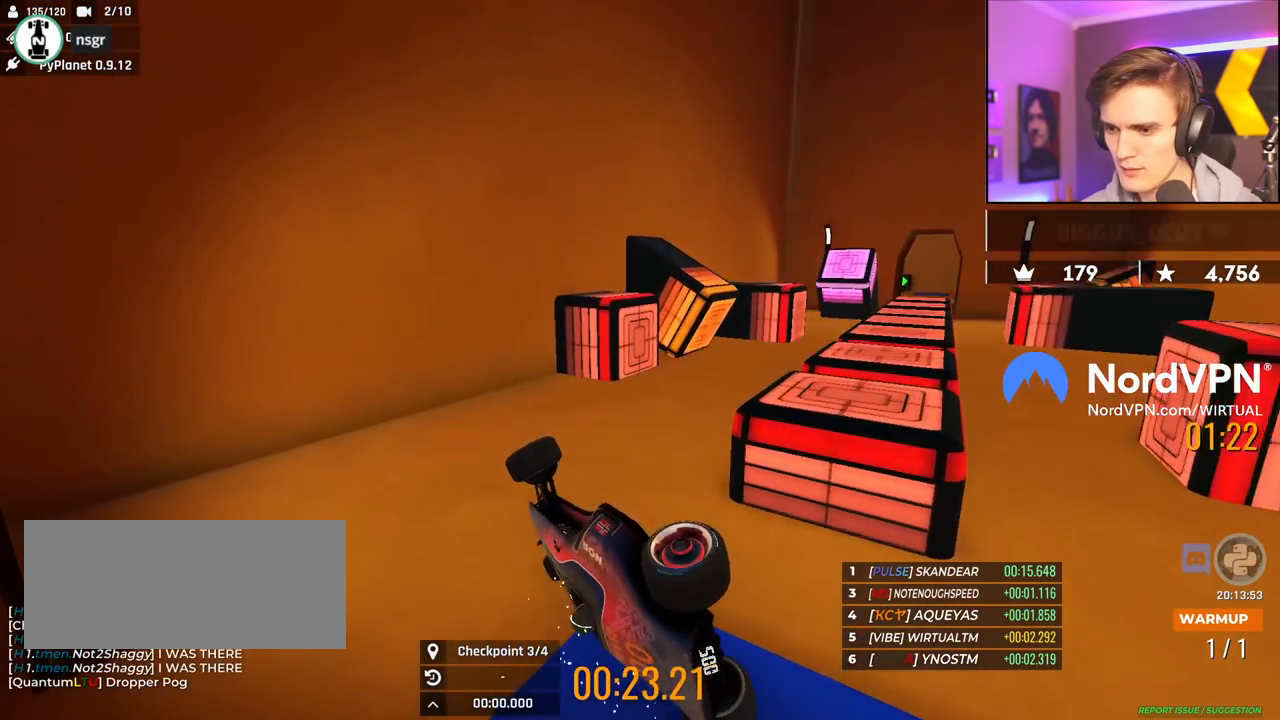
{"keys": ["up"], "events": [[100, "left", "up"]]}
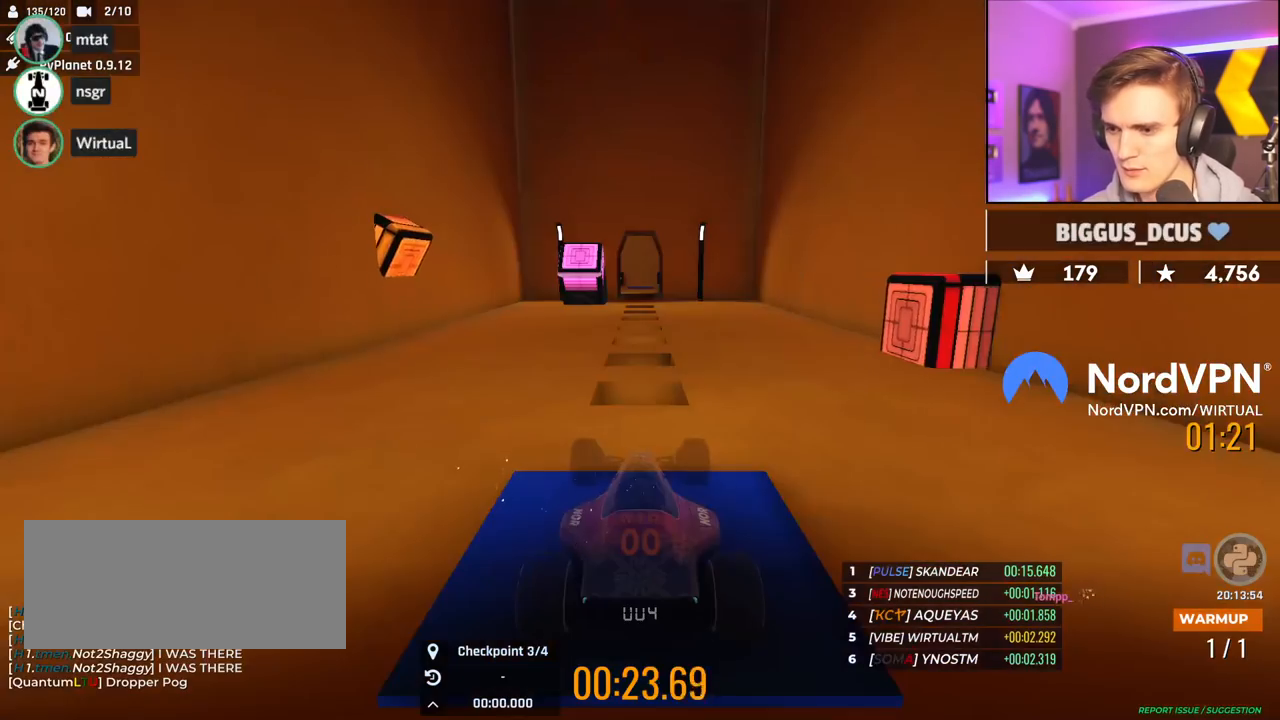
{"keys": ["up"], "events": []}
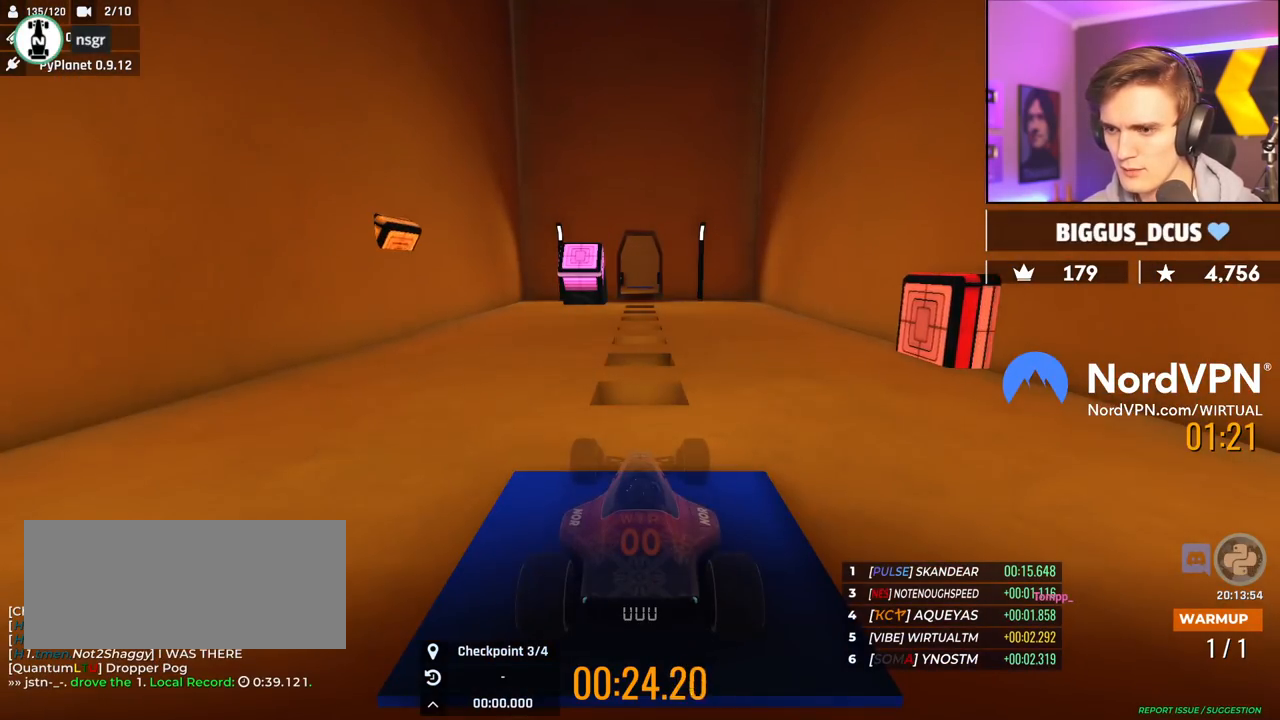
{"keys": ["up"], "events": []}
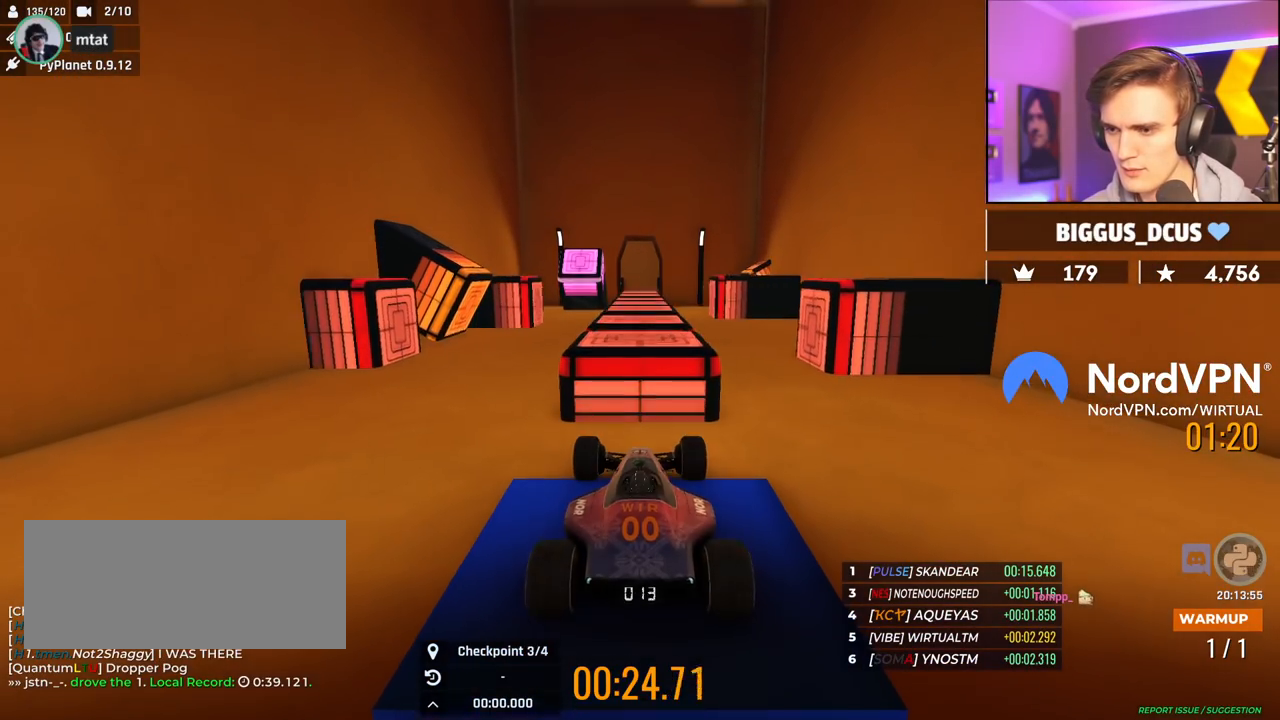
{"keys": ["left", "up"], "events": [[184, "left", "down"], [334, "up", "up"], [417, "up", "down"]]}
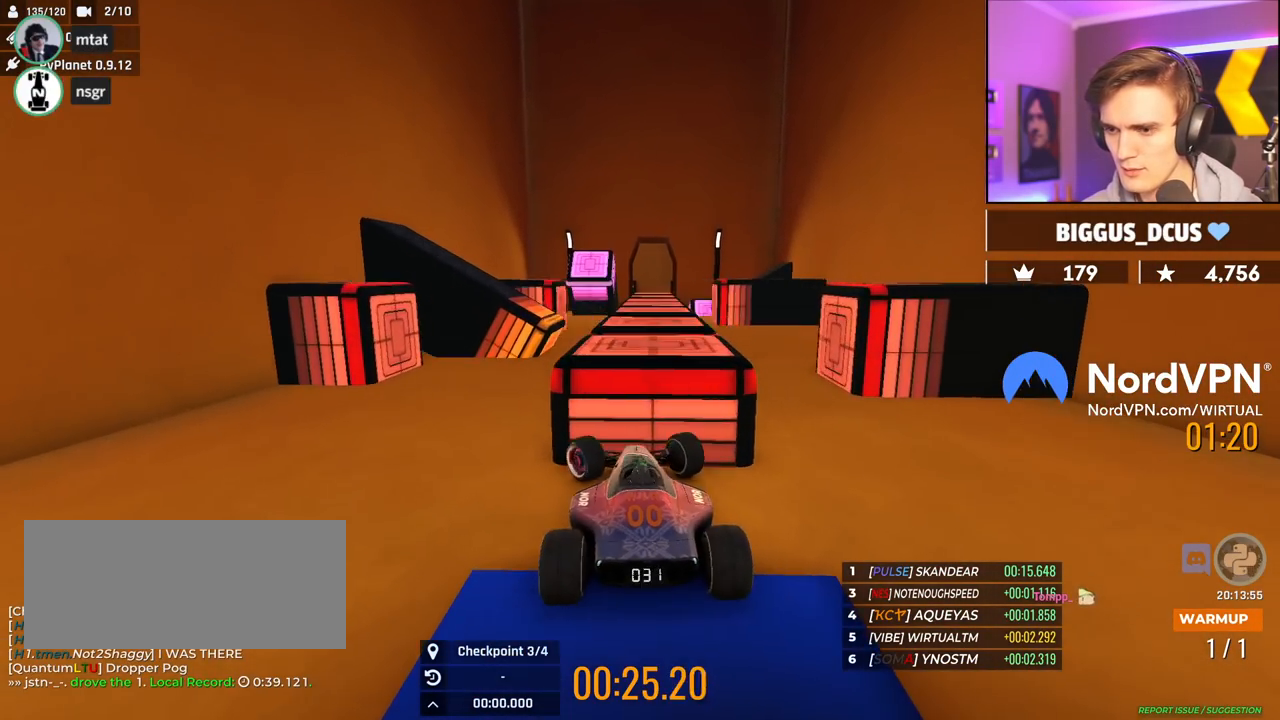
{"keys": ["up"], "events": [[250, "brake", "down"], [350, "brake", "up"], [384, "left", "up"]]}
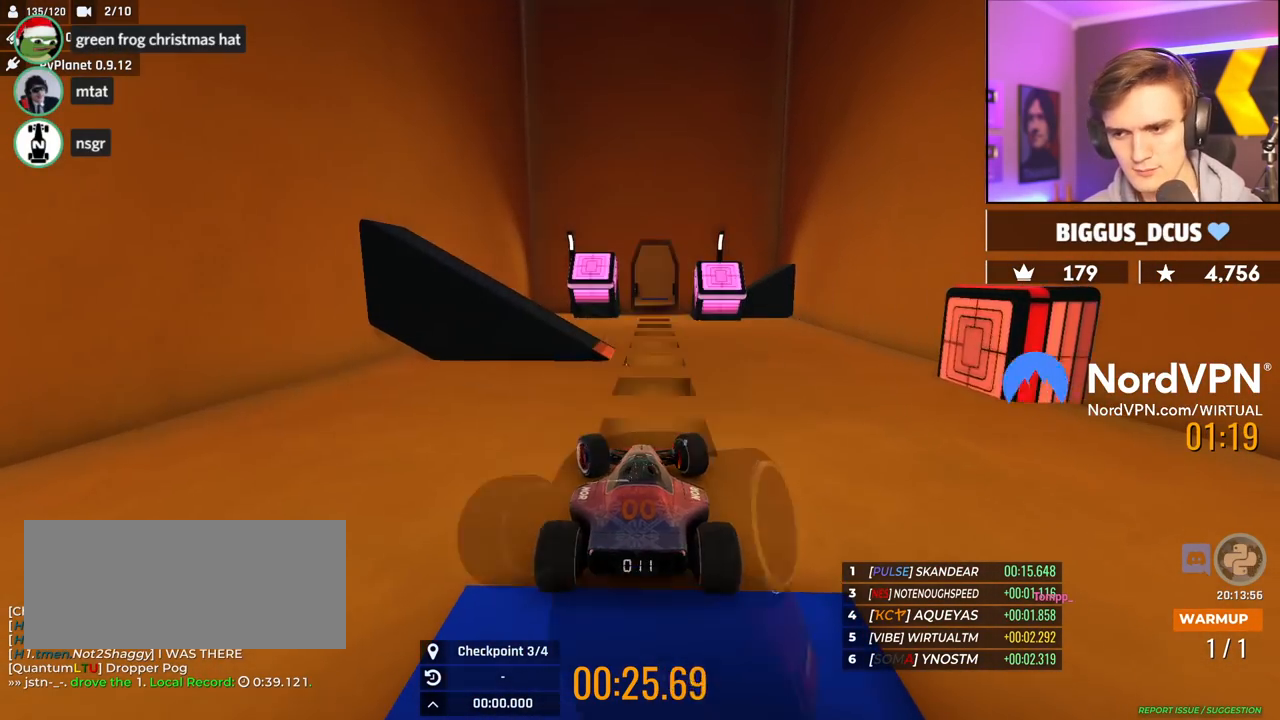
{"keys": ["up"], "events": [[217, "right", "down"], [367, "right", "up"]]}
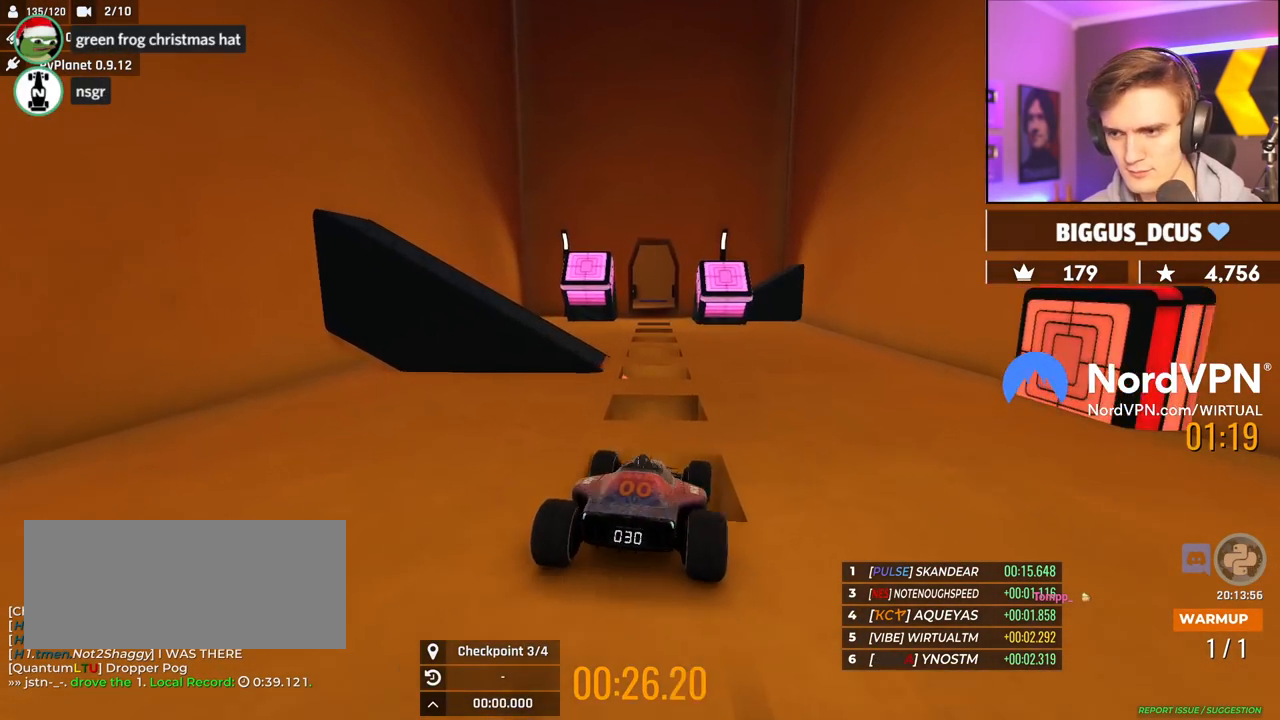
{"keys": ["up"], "events": [[234, "left", "down"], [334, "left", "up"]]}
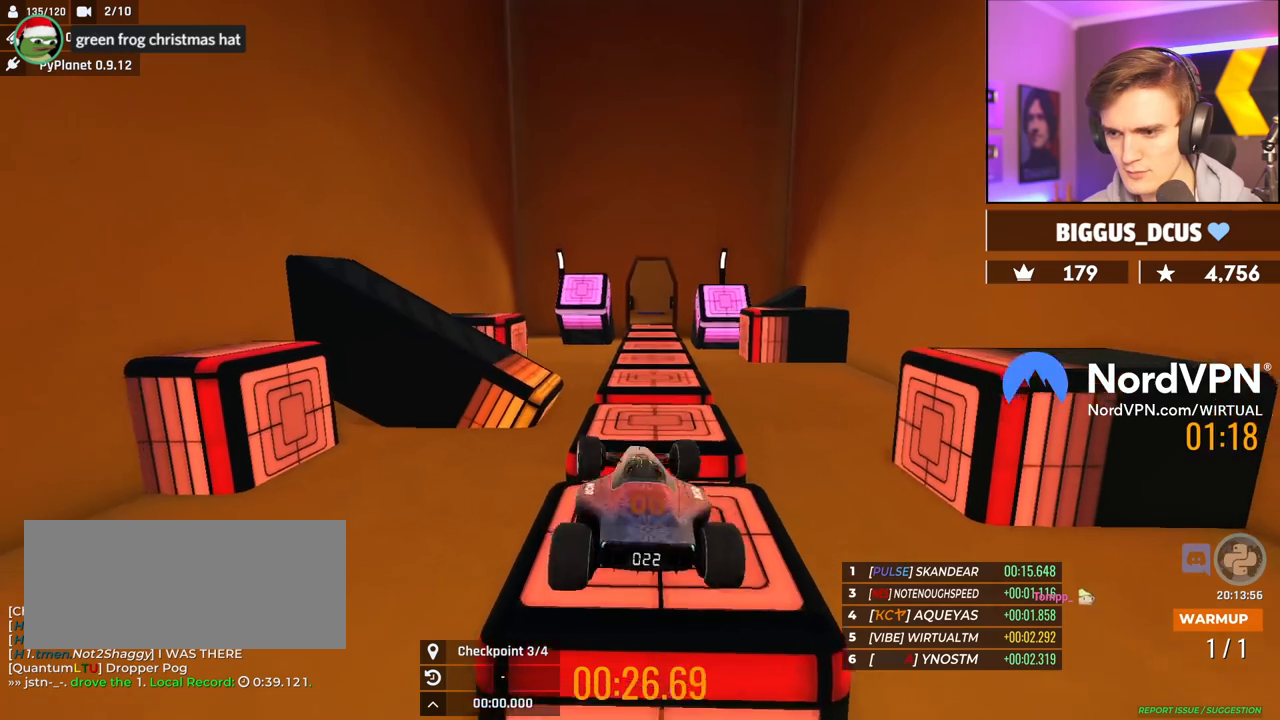
{"keys": ["left", "up"], "events": [[67, "right", "down"], [334, "right", "up"], [434, "left", "down"]]}
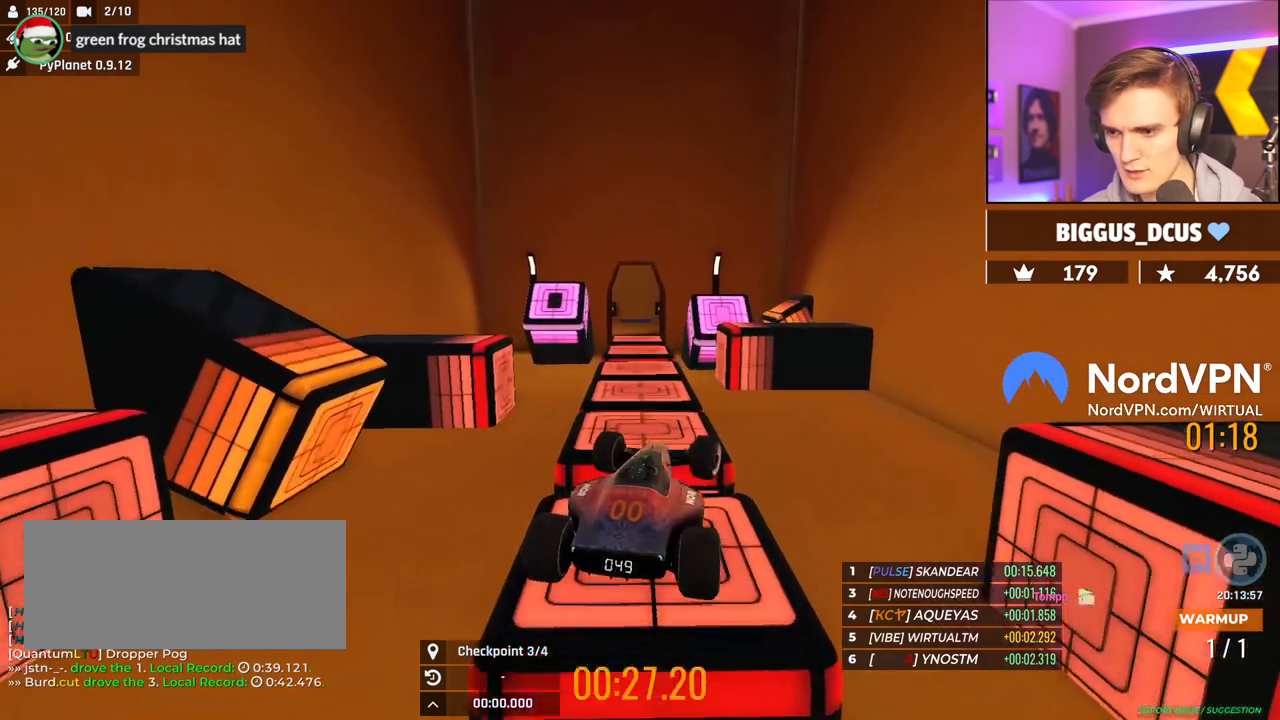
{"keys": ["up"], "events": [[117, "left", "up"]]}
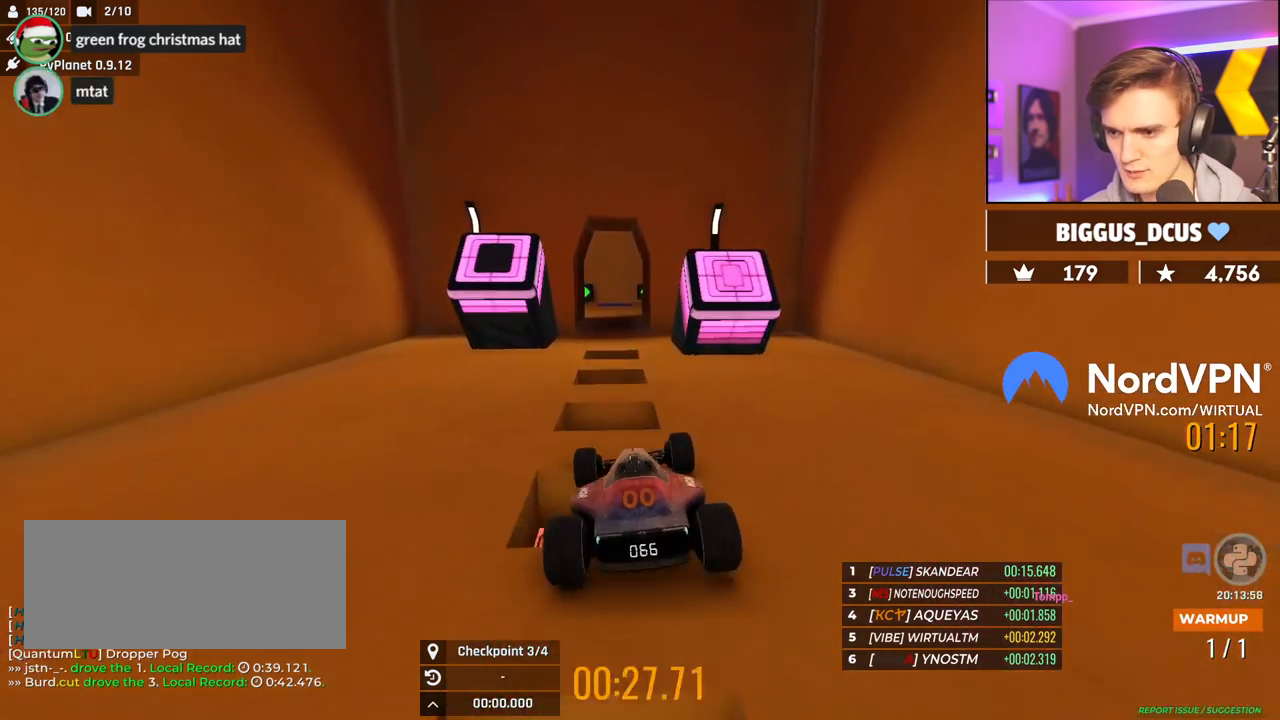
{"keys": ["right", "up"], "events": [[134, "left", "down"], [184, "left", "up"], [284, "right", "down"]]}